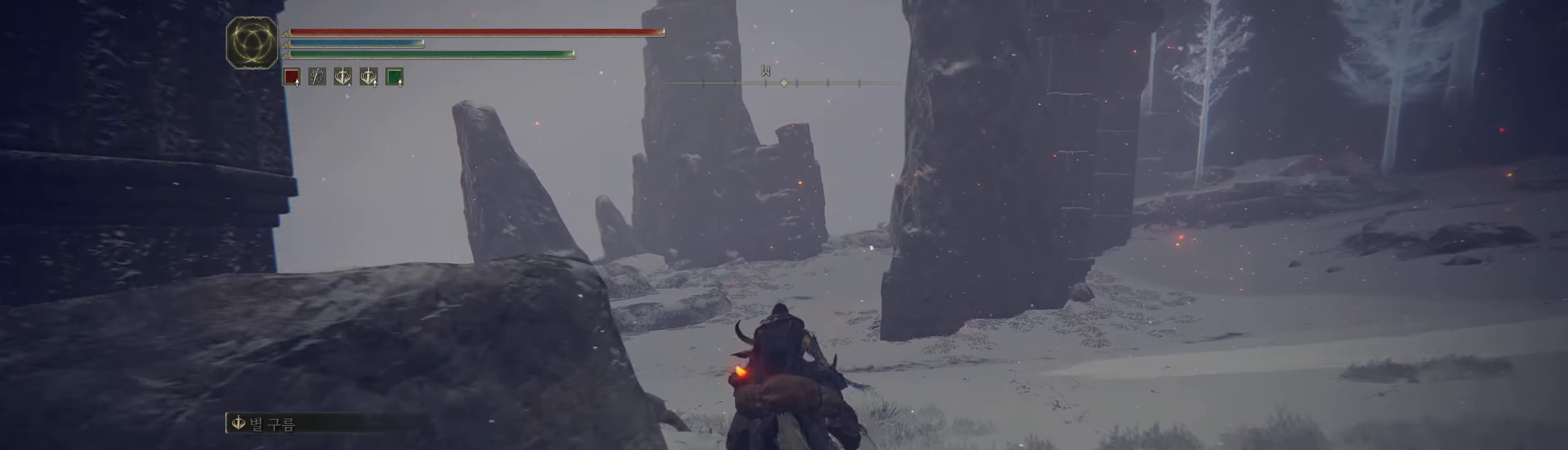
Gameplay with a controller (Xbox layout); each line is a JSON object with the inputs held at the frame after it. "events" lists button and stick changes between this image and that frame as [ms after this image, input, new state], when the widget could be followed in between. Not read: DPAD_DOWN DPAD_LEFT DPAD_RIGHT DPAD_UP HOME L1 L3 R1 R2 R3 other_buttons right_stick.
{"buttons": [], "left_stick": "up", "events": []}
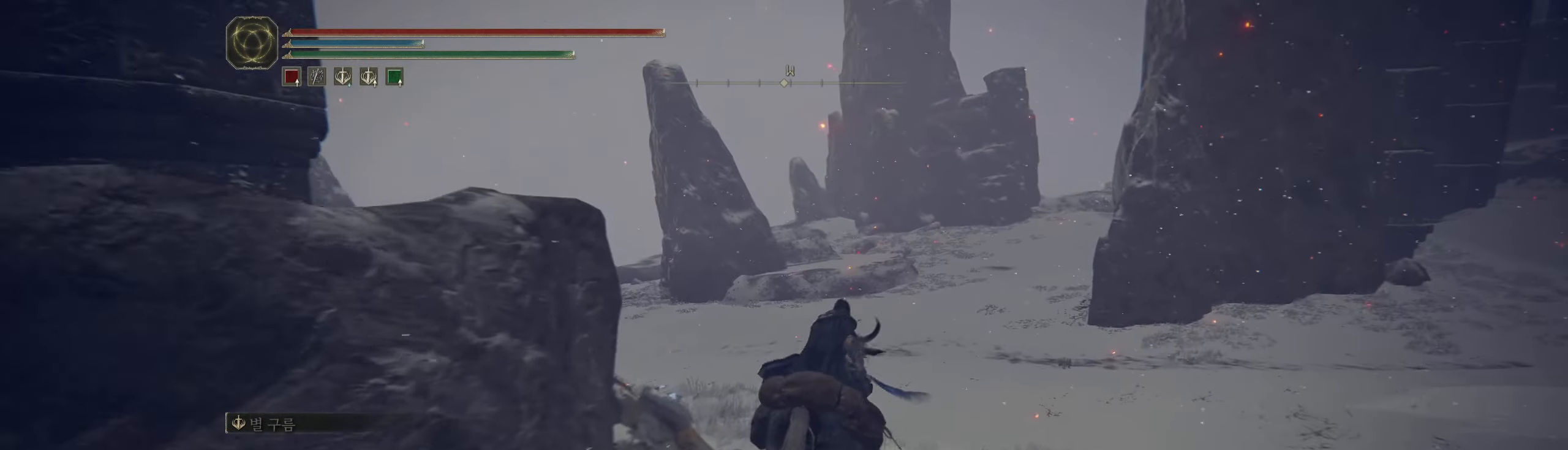
{"buttons": [], "left_stick": "up", "events": []}
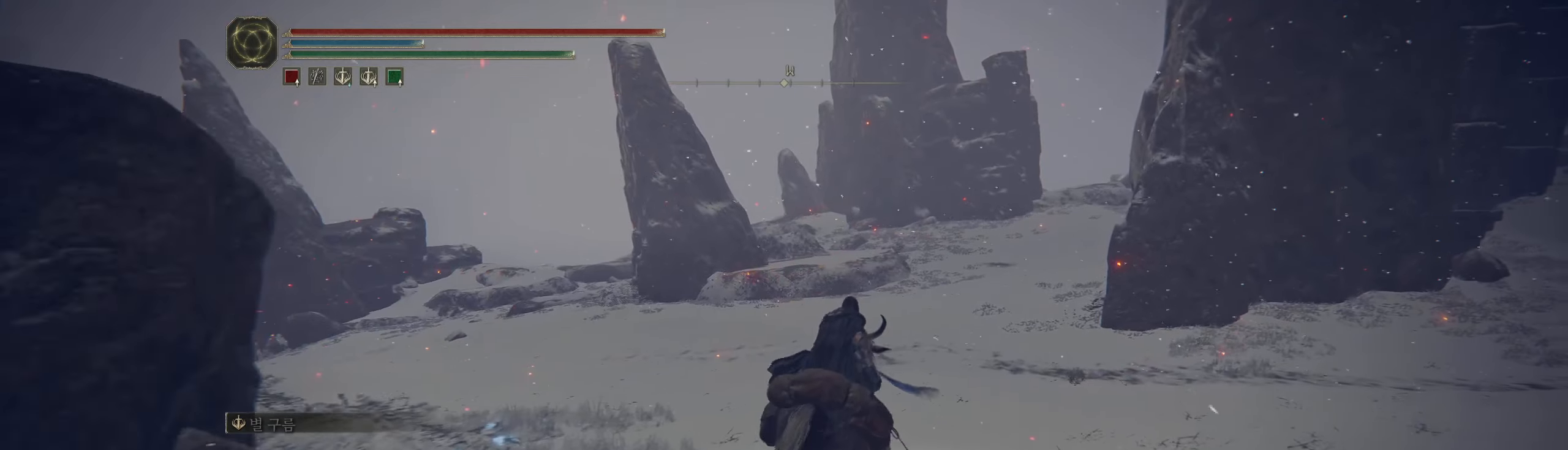
{"buttons": [], "left_stick": "up", "events": [[317, "L2", "down"], [383, "L2", "up"]]}
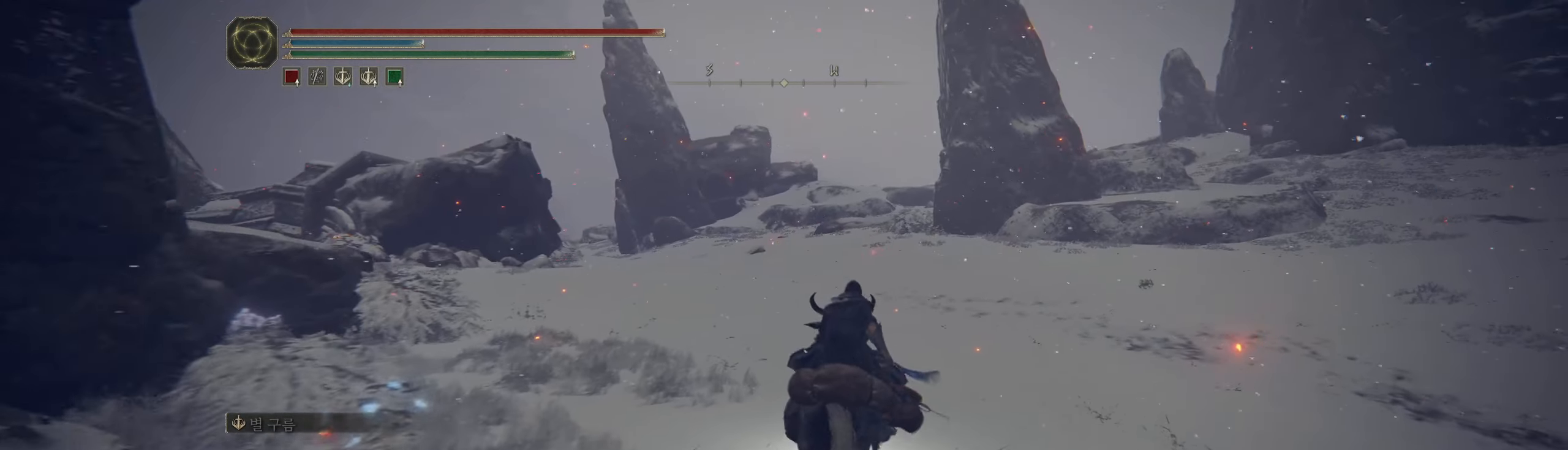
{"buttons": [], "left_stick": "up", "events": []}
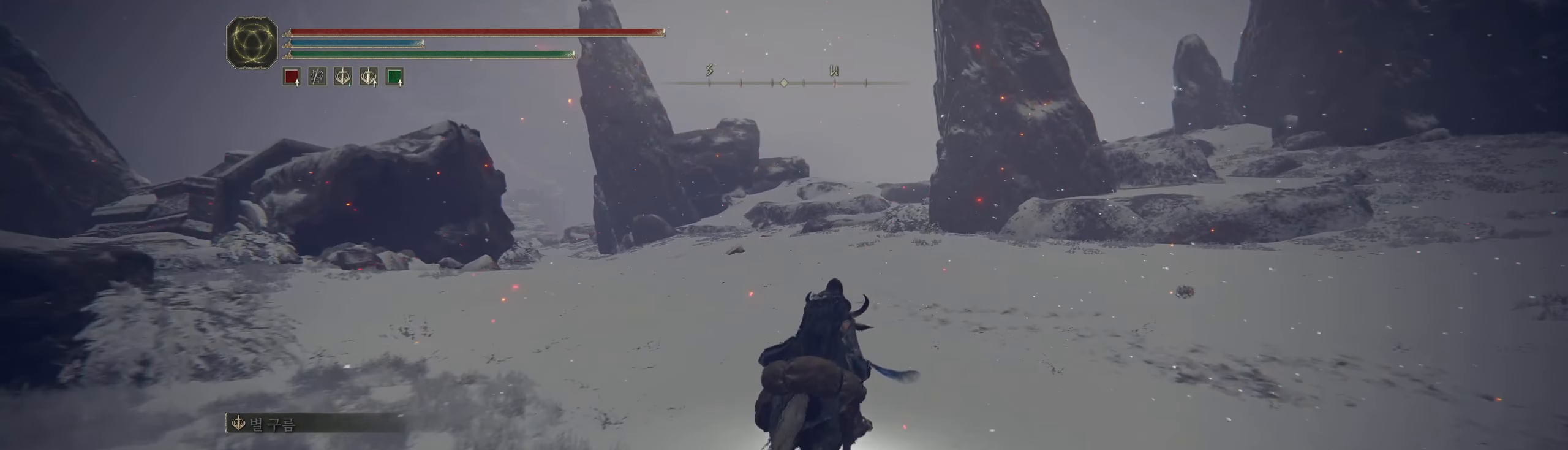
{"buttons": [], "left_stick": "up", "events": []}
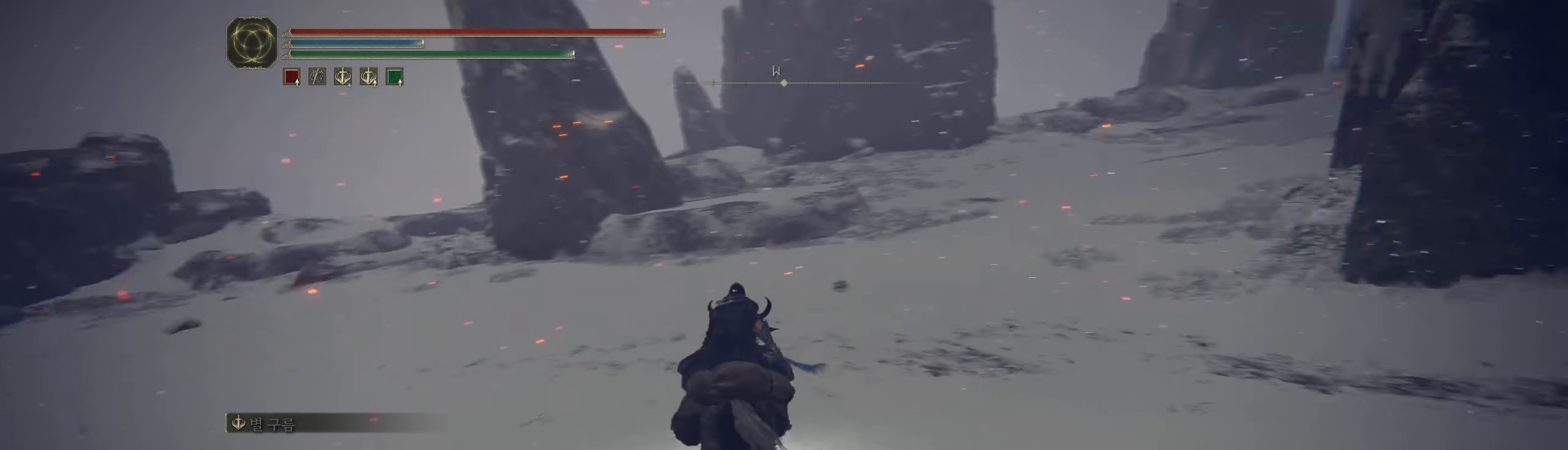
{"buttons": [], "left_stick": "up", "events": []}
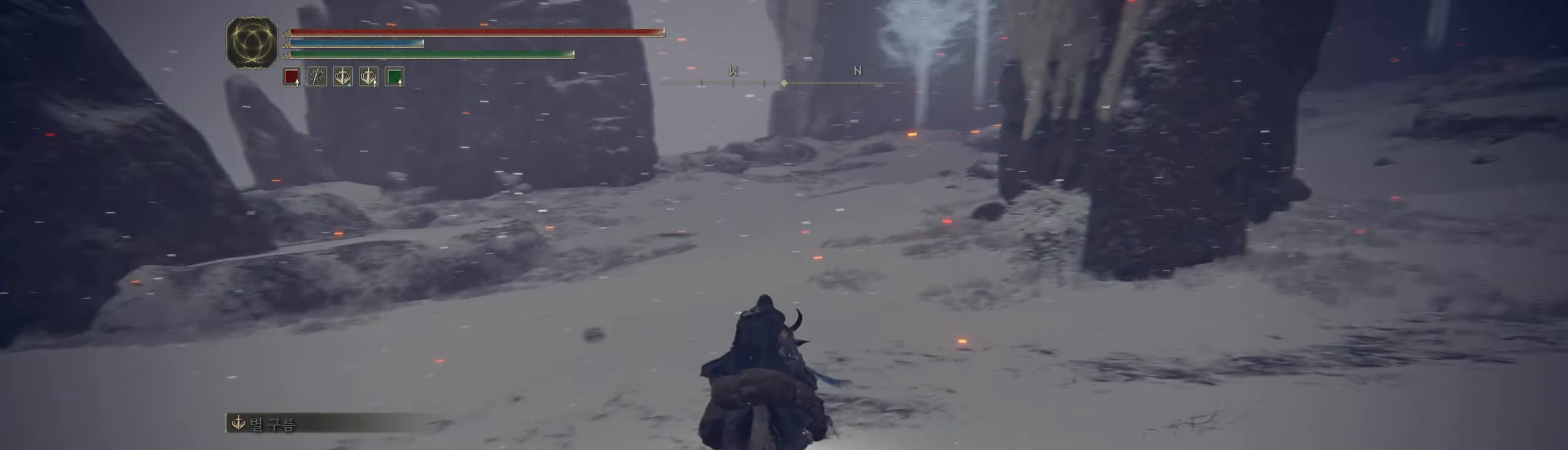
{"buttons": [], "left_stick": "up", "events": []}
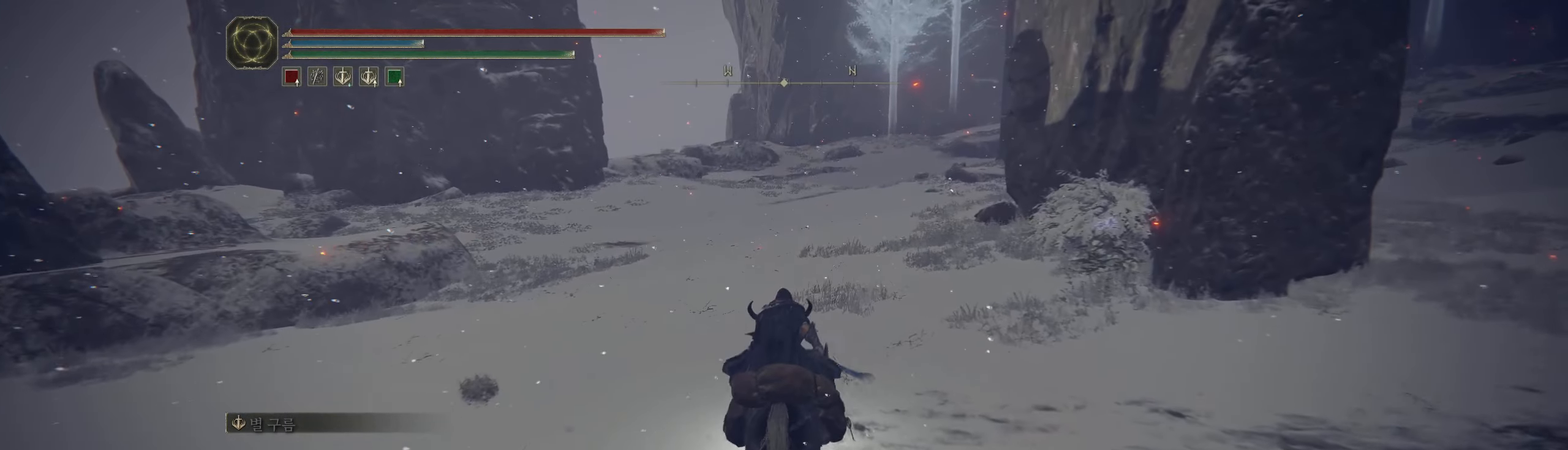
{"buttons": [], "left_stick": "up", "events": []}
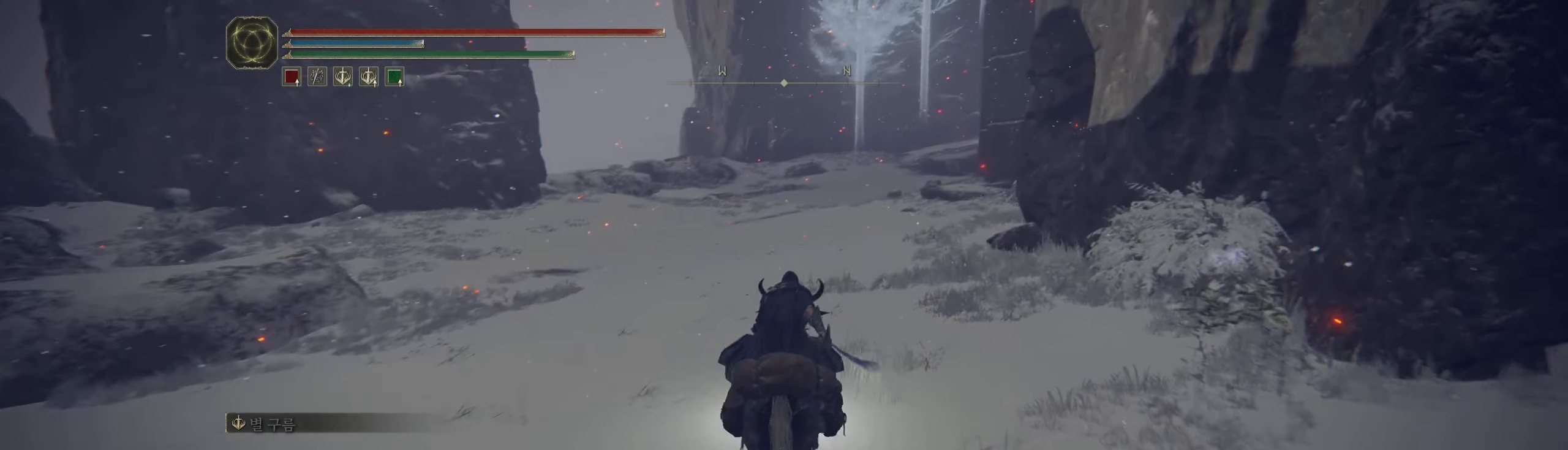
{"buttons": [], "left_stick": "up", "events": []}
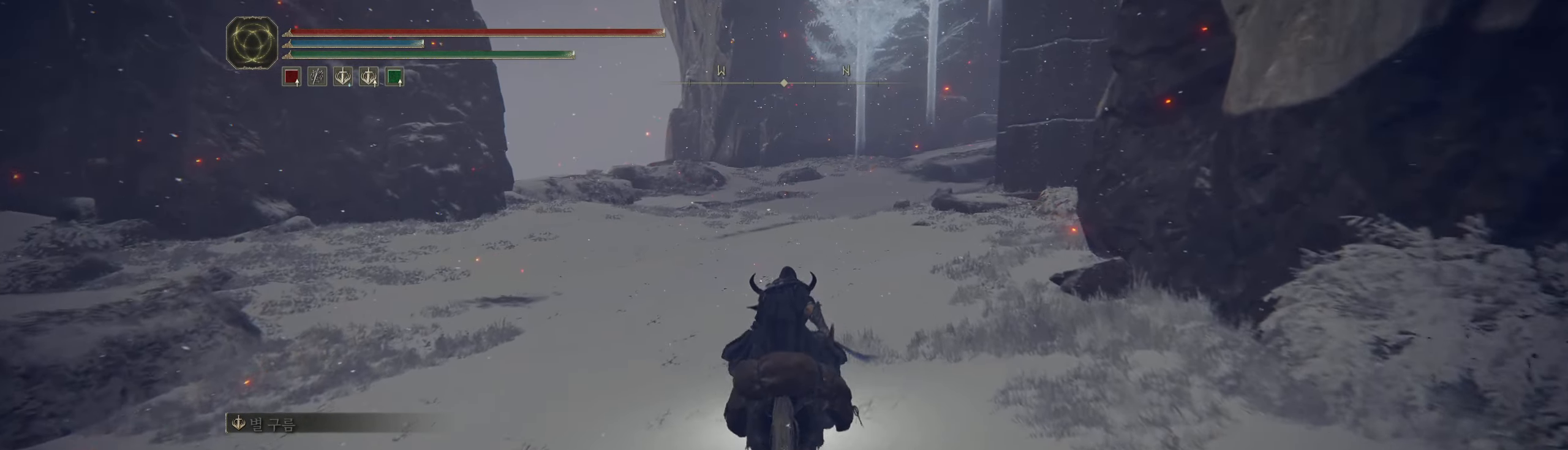
{"buttons": [], "left_stick": "up-left", "events": [[133, "left_stick", "up-left"]]}
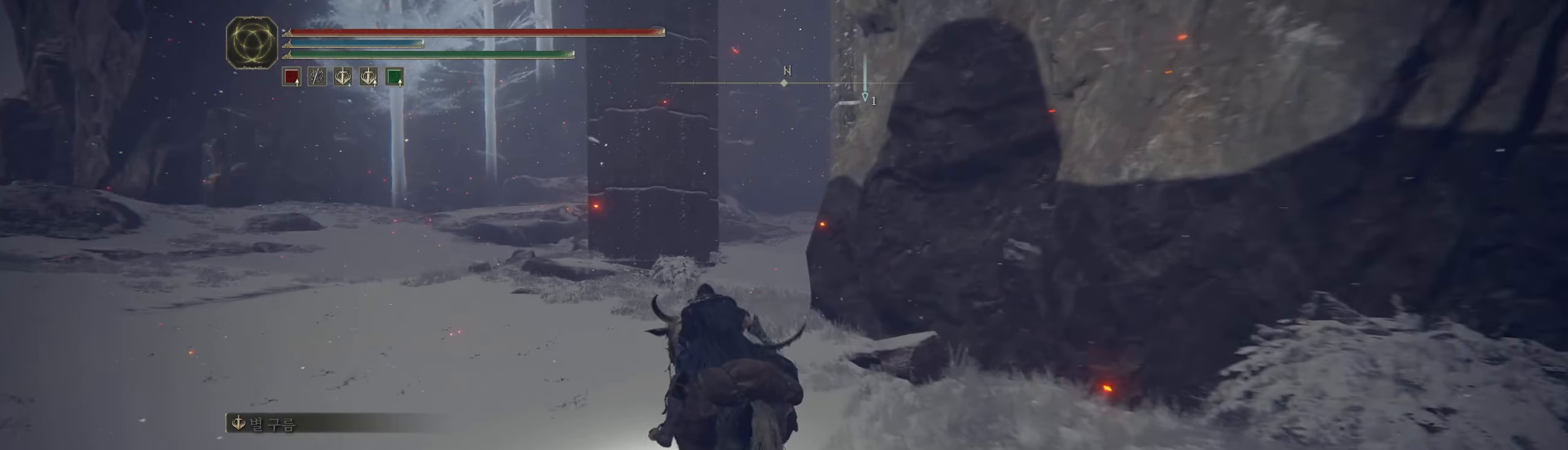
{"buttons": [], "left_stick": "up-left", "events": []}
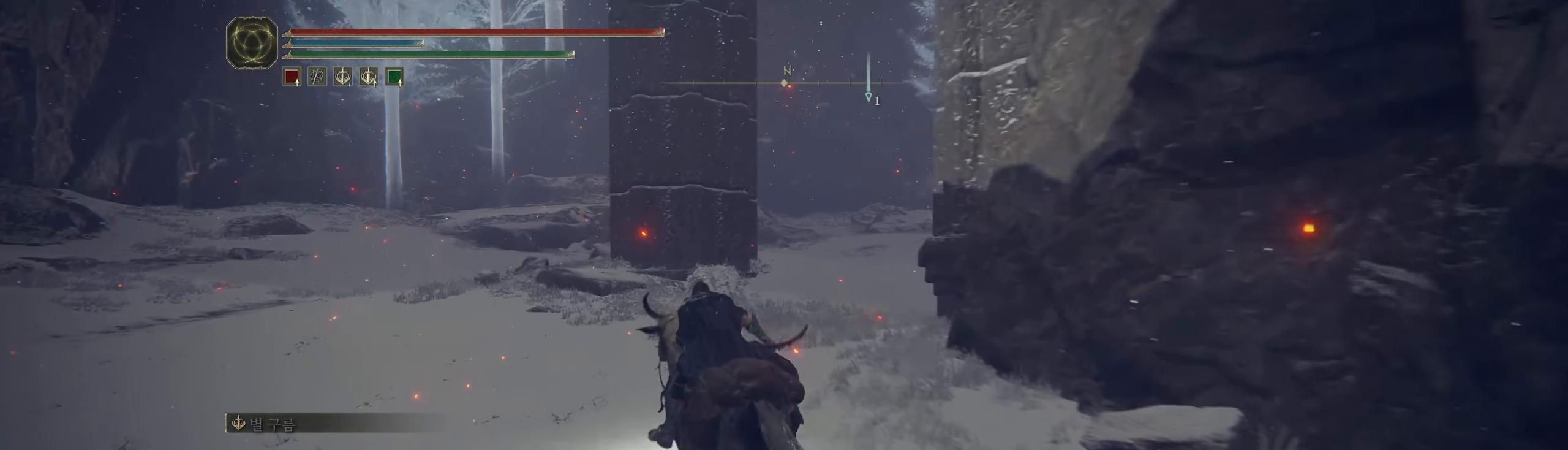
{"buttons": [], "left_stick": "up-left", "events": []}
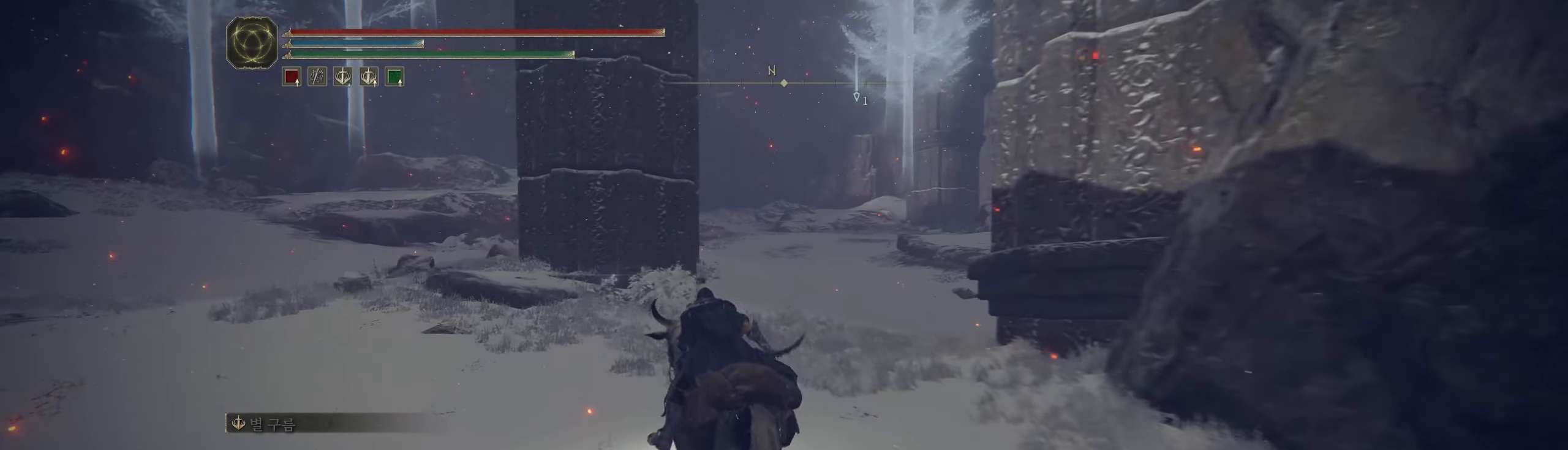
{"buttons": [], "left_stick": "up-left", "events": []}
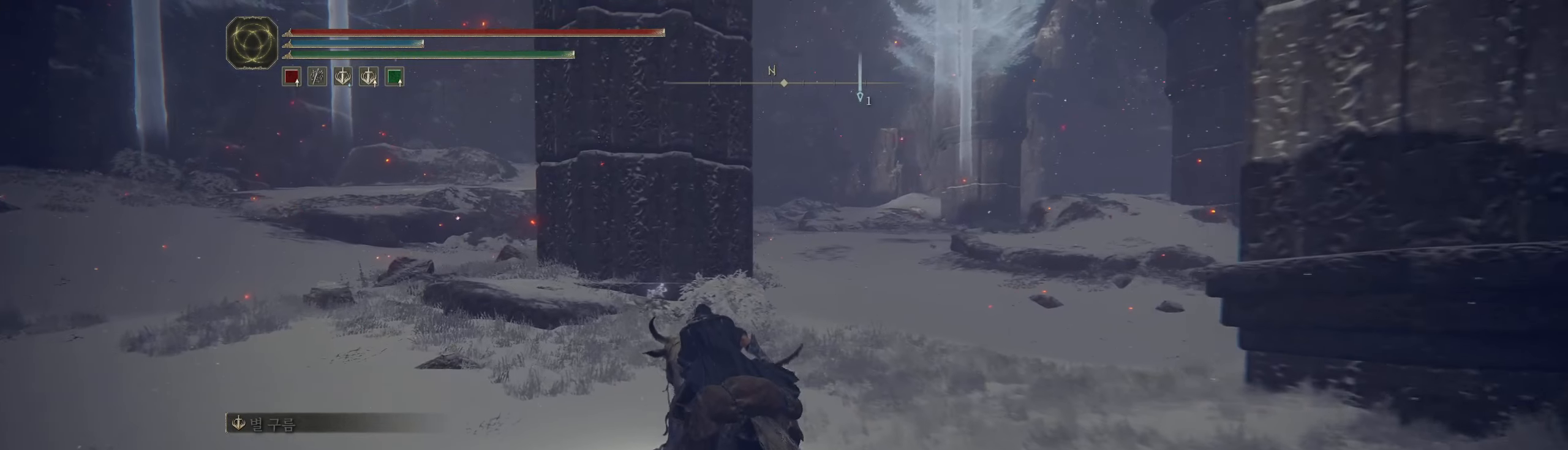
{"buttons": [], "left_stick": "up-left", "events": []}
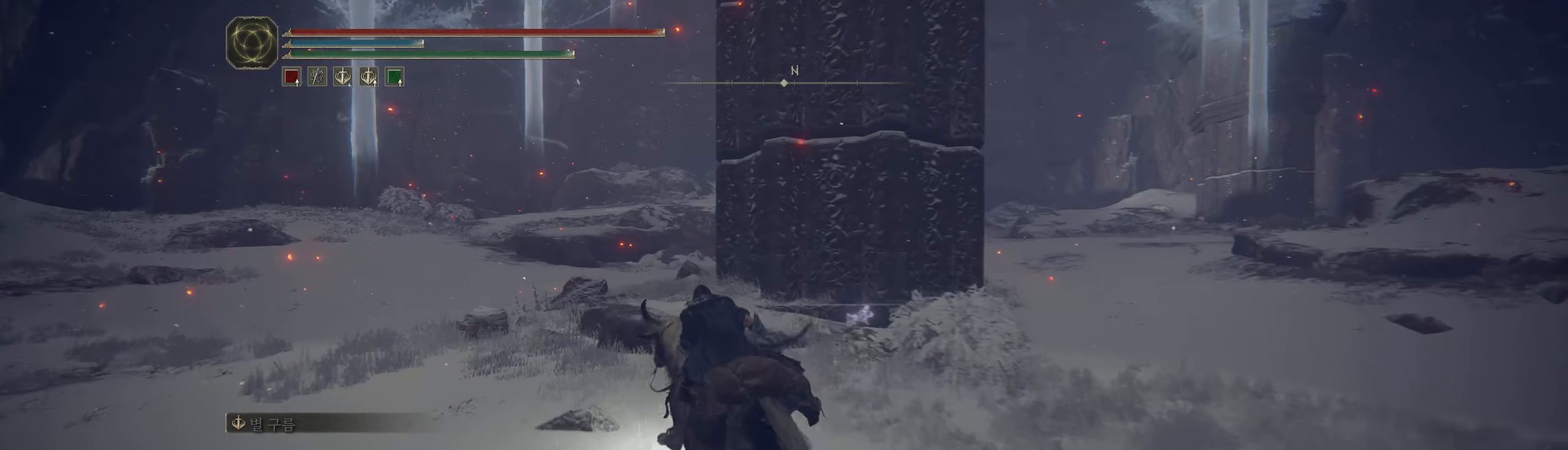
{"buttons": ["Y"], "left_stick": "up", "events": [[34, "left_stick", "up"], [334, "Y", "down"], [384, "Y", "up"], [484, "Y", "down"]]}
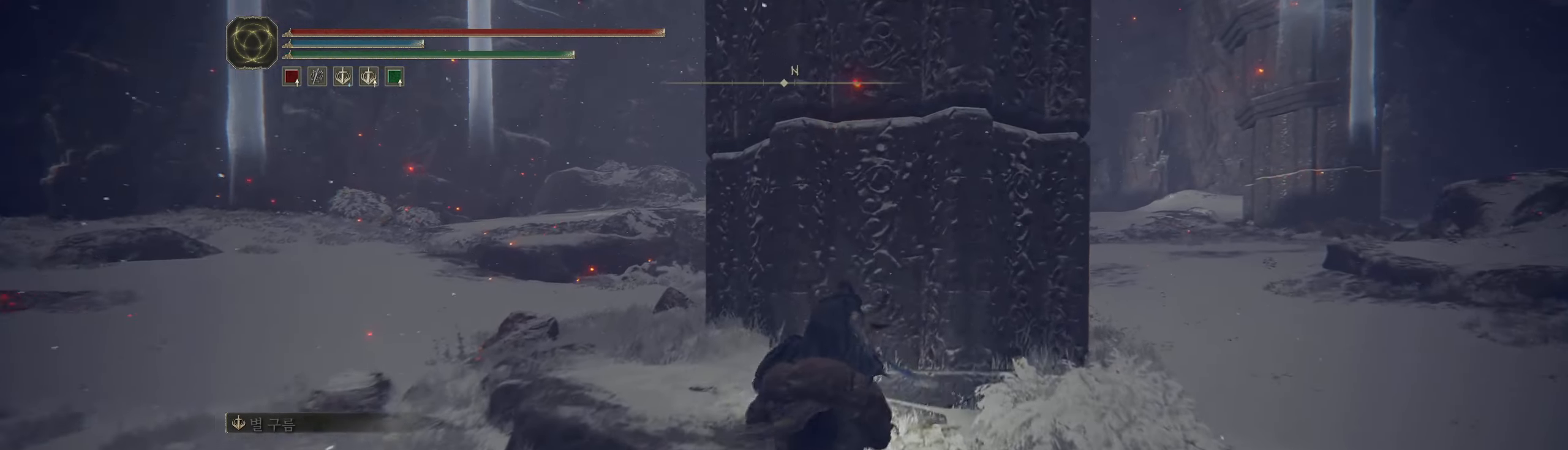
{"buttons": [], "left_stick": "up-left", "events": [[17, "left_stick", "up-left"], [84, "Y", "up"], [134, "Y", "down"], [200, "Y", "up"]]}
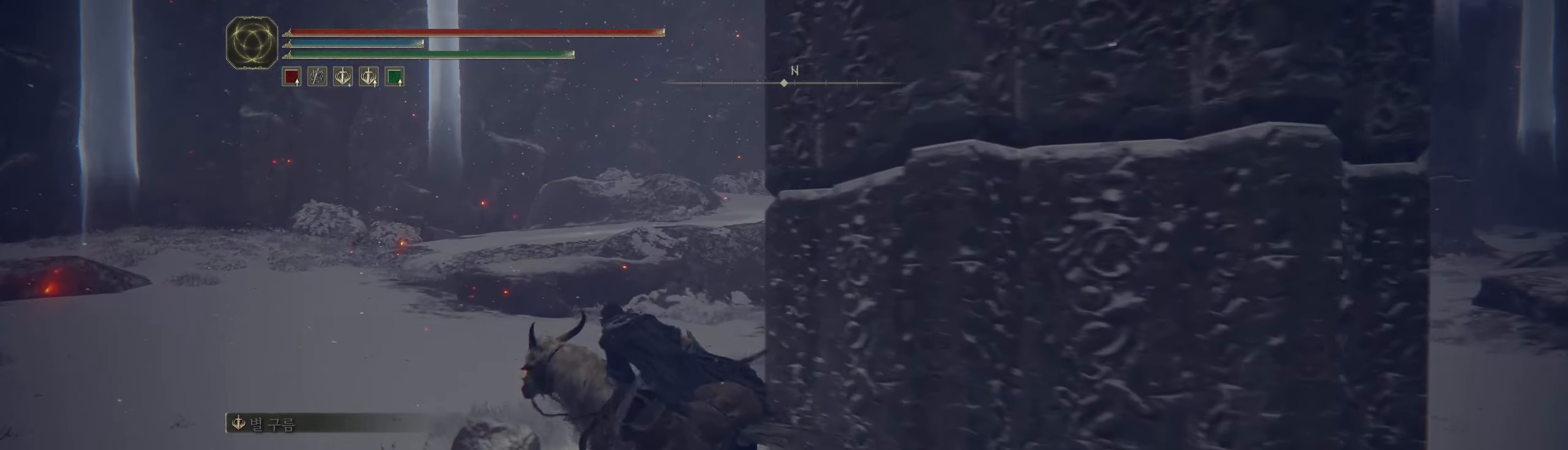
{"buttons": [], "left_stick": "up-left", "events": []}
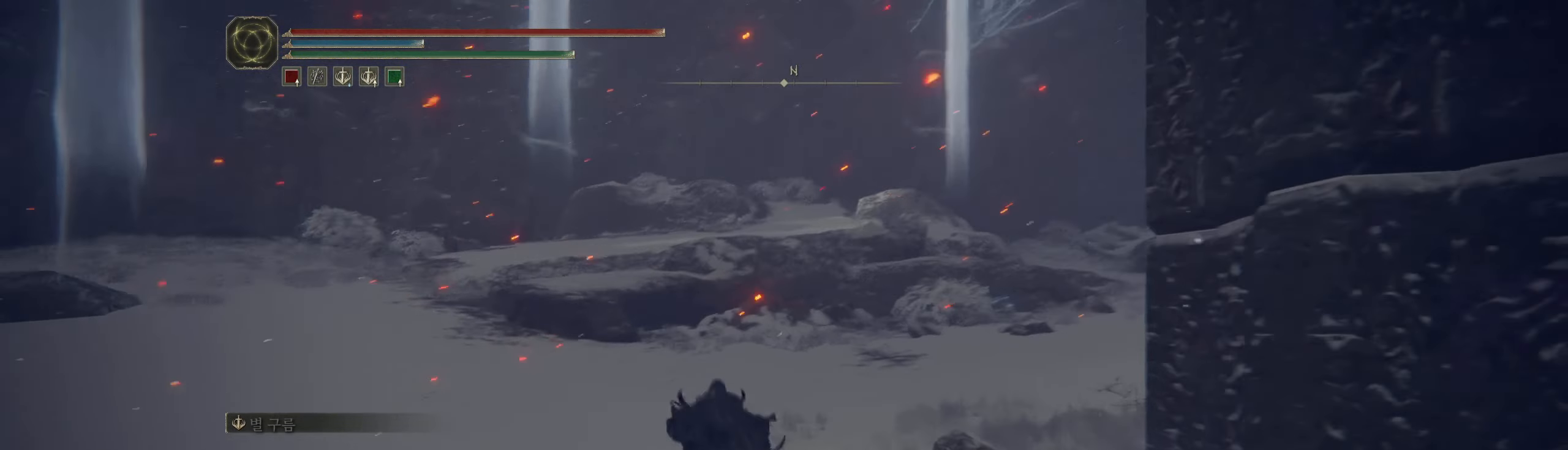
{"buttons": [], "left_stick": "up", "events": [[34, "left_stick", "up"]]}
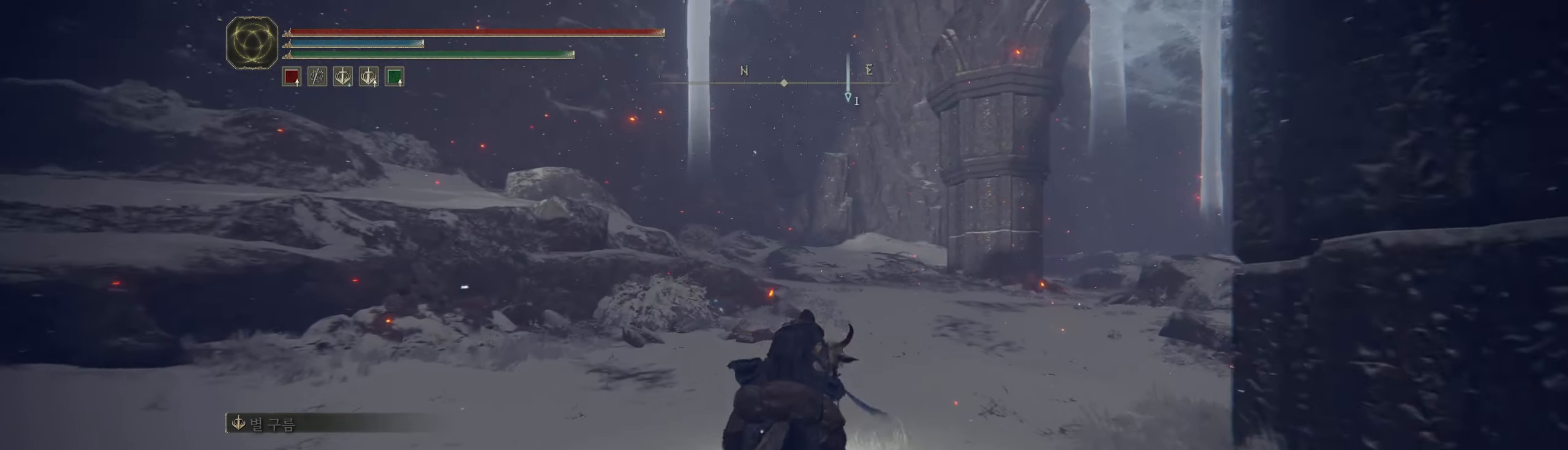
{"buttons": [], "left_stick": "up", "events": []}
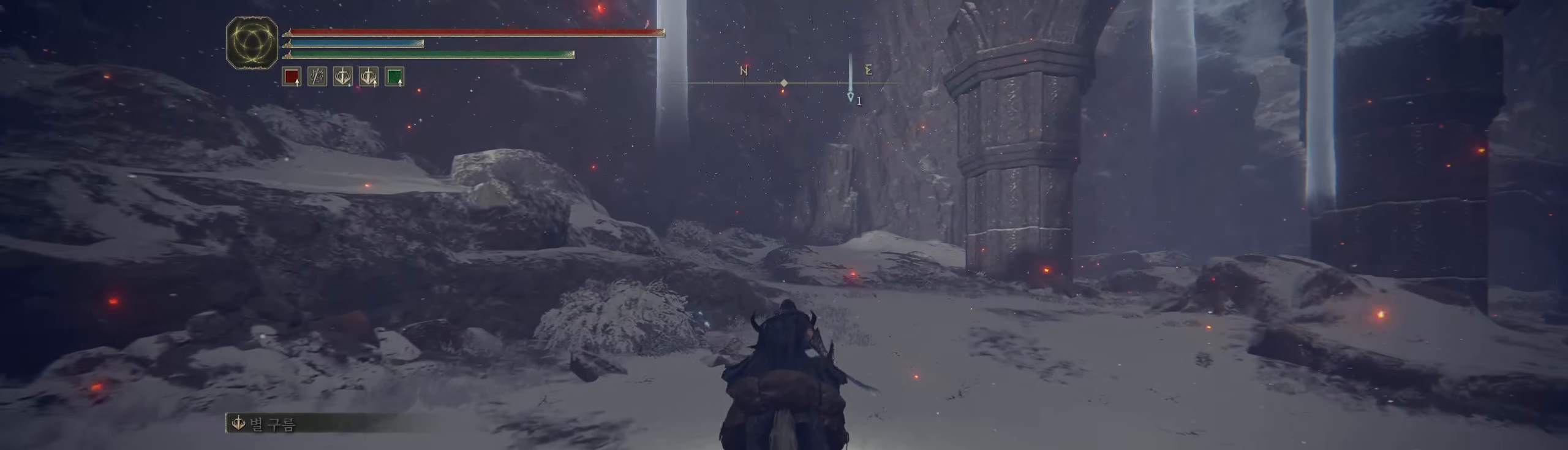
{"buttons": [], "left_stick": "up-left", "events": [[117, "left_stick", "up-left"]]}
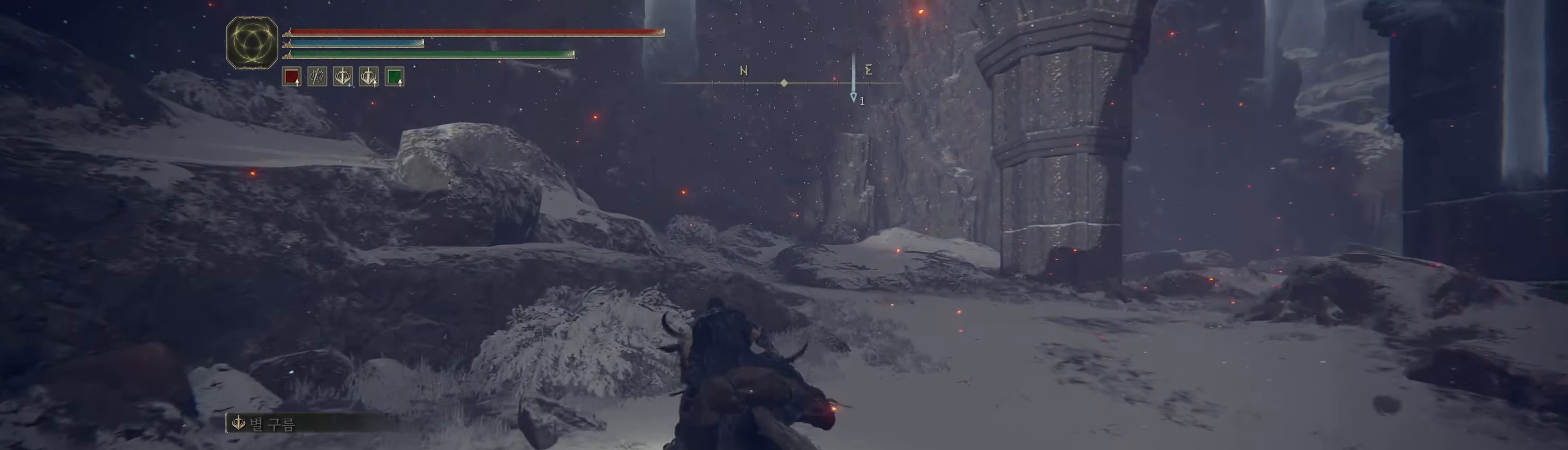
{"buttons": ["Y"], "left_stick": "up", "events": [[67, "left_stick", "up"], [117, "Y", "down"], [184, "Y", "up"], [317, "Y", "down"], [367, "Y", "up"], [467, "Y", "down"]]}
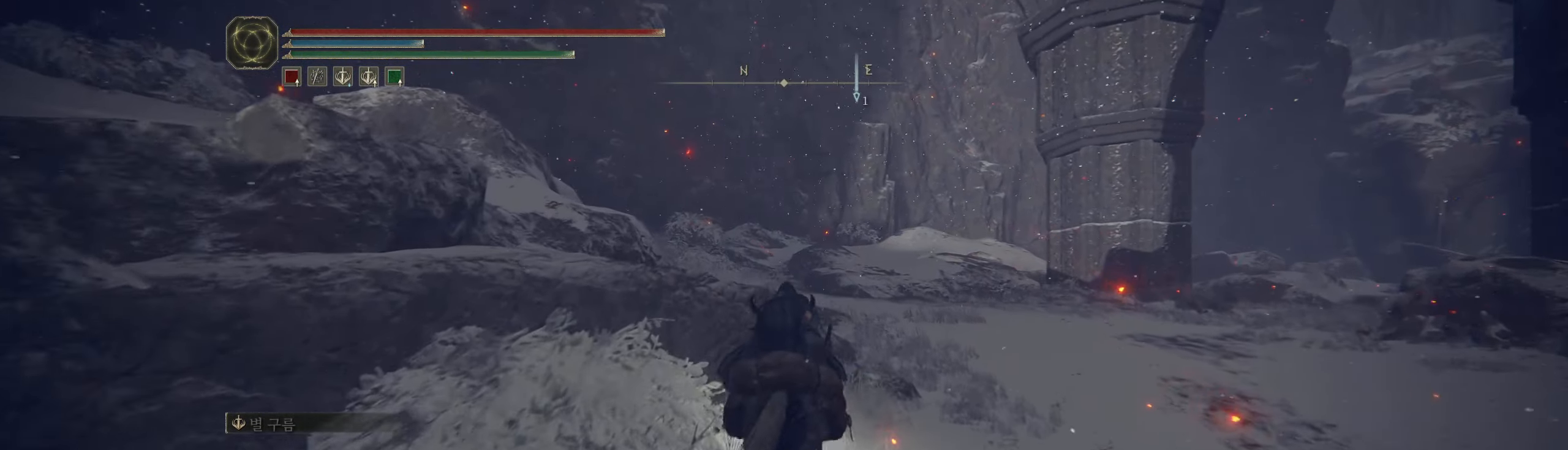
{"buttons": [], "left_stick": "up", "events": [[34, "Y", "up"], [117, "Y", "down"], [184, "Y", "up"], [250, "Y", "down"], [333, "Y", "up"]]}
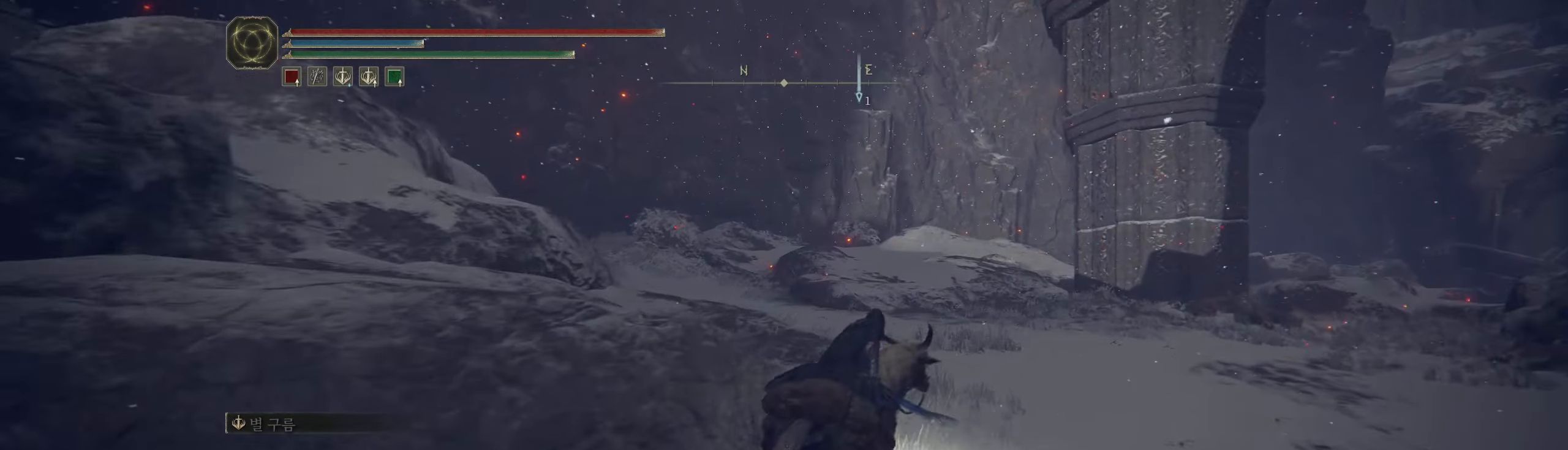
{"buttons": [], "left_stick": "up", "events": []}
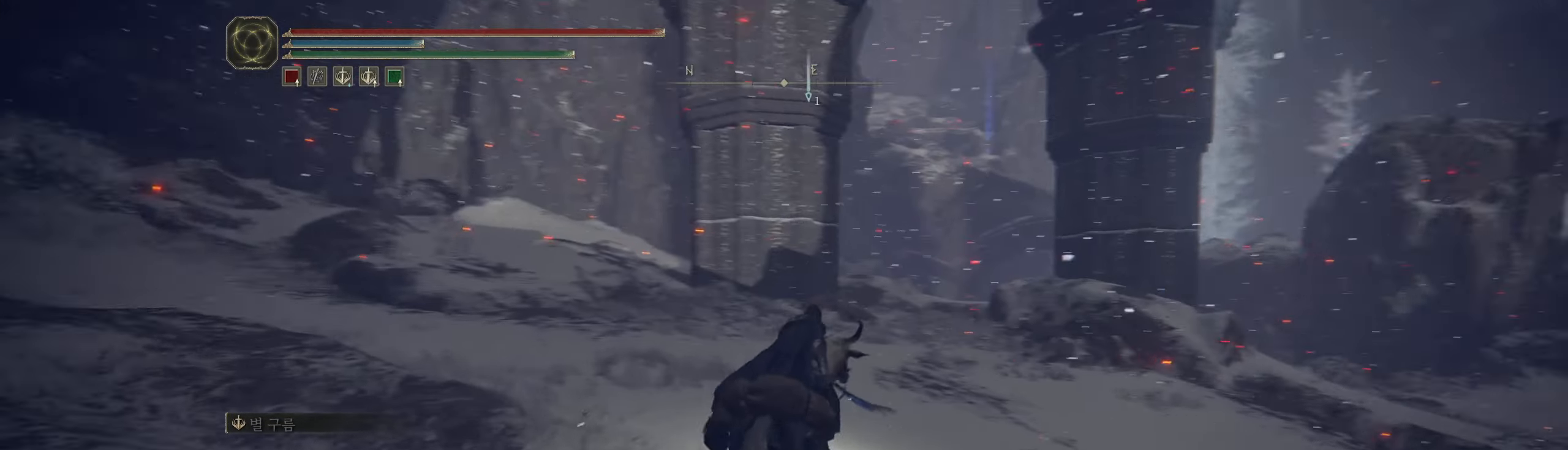
{"buttons": [], "left_stick": "up", "events": []}
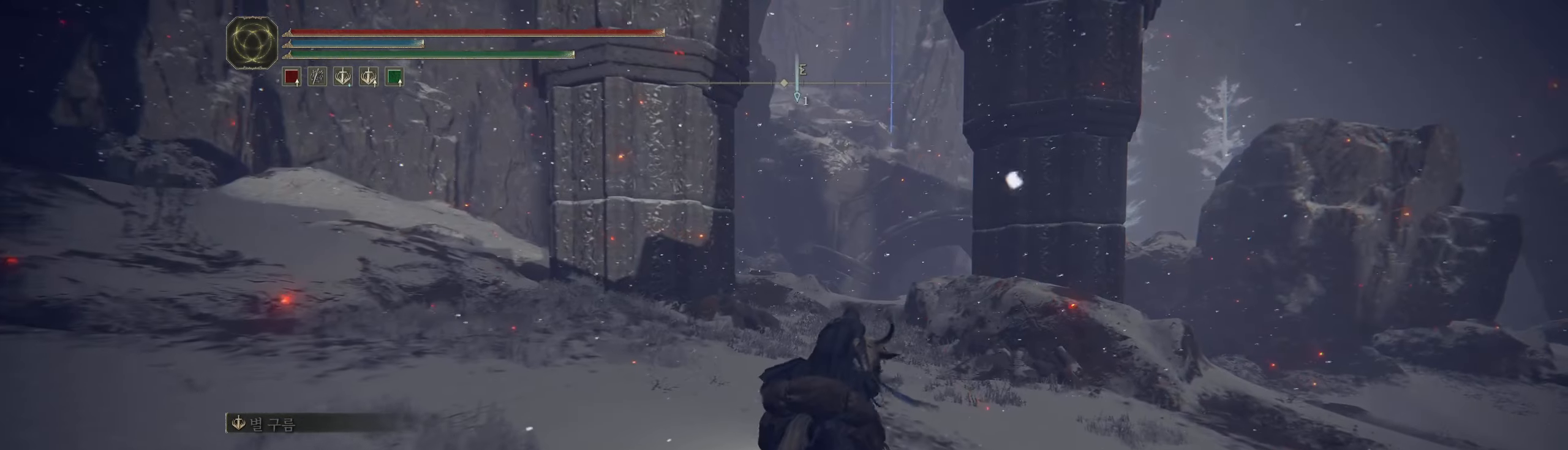
{"buttons": [], "left_stick": "up", "events": []}
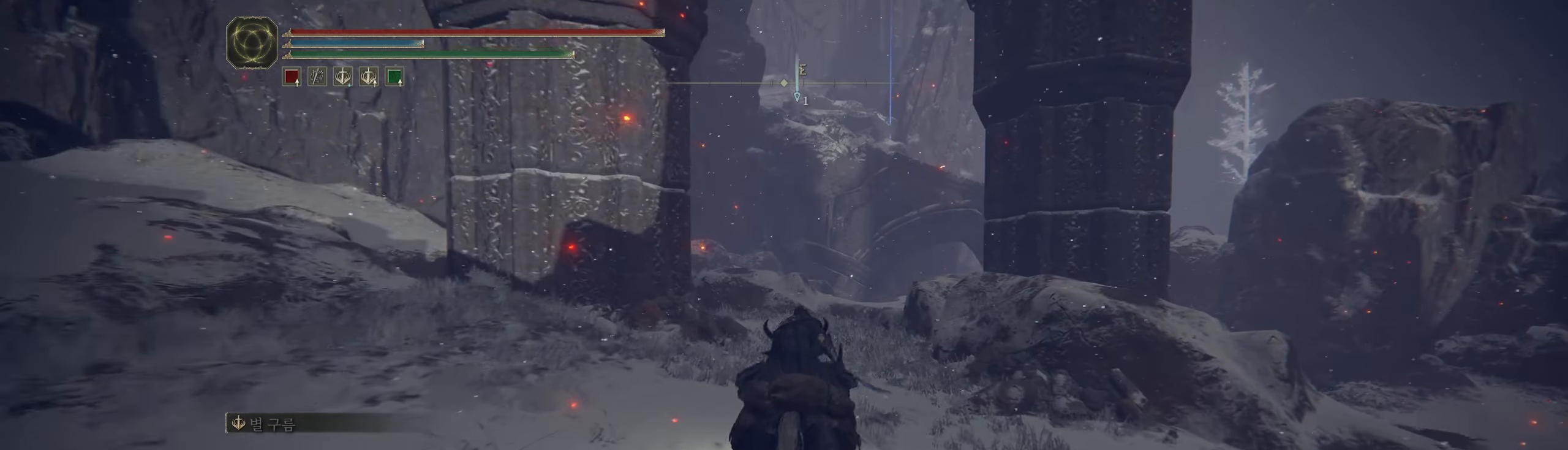
{"buttons": [], "left_stick": "up", "events": []}
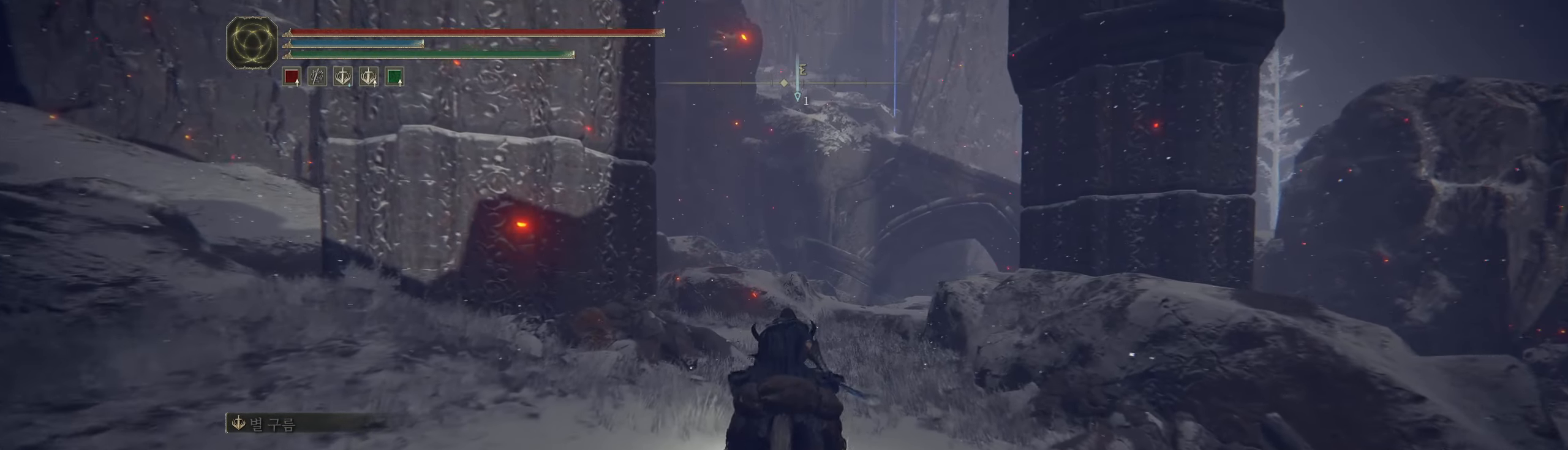
{"buttons": [], "left_stick": "up", "events": []}
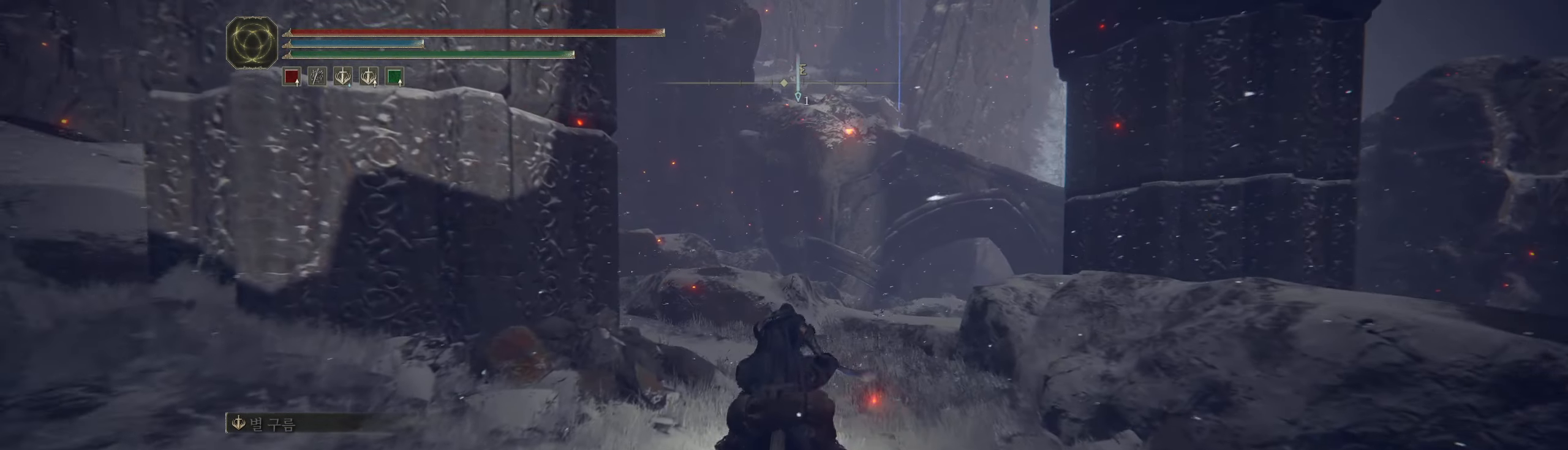
{"buttons": [], "left_stick": "up", "events": []}
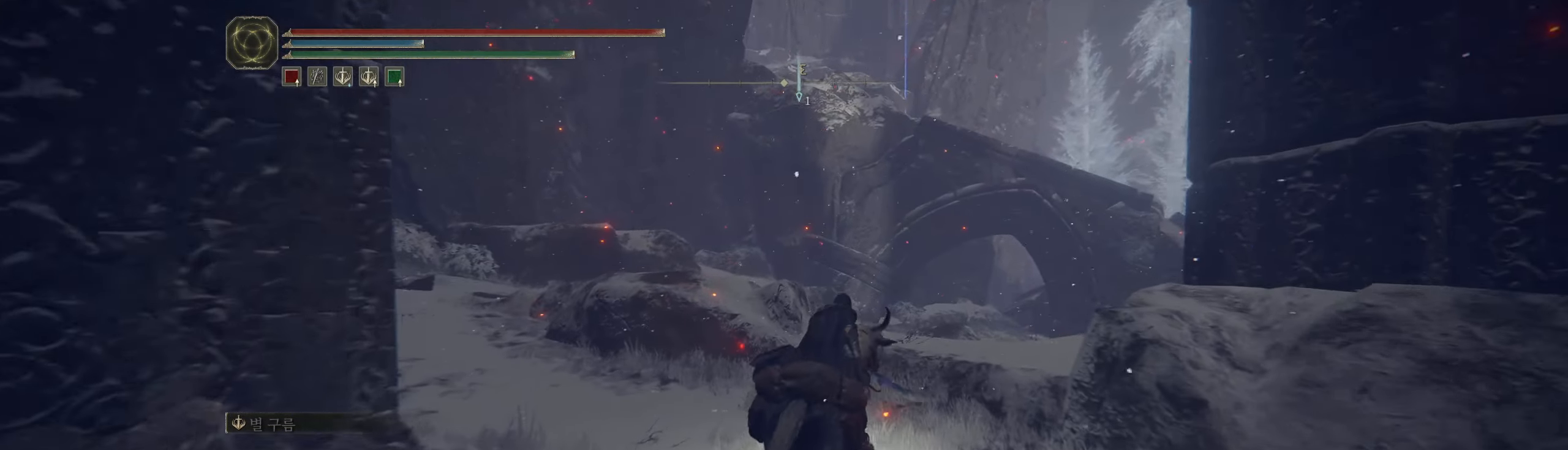
{"buttons": [], "left_stick": "up-right", "events": [[333, "left_stick", "up-right"]]}